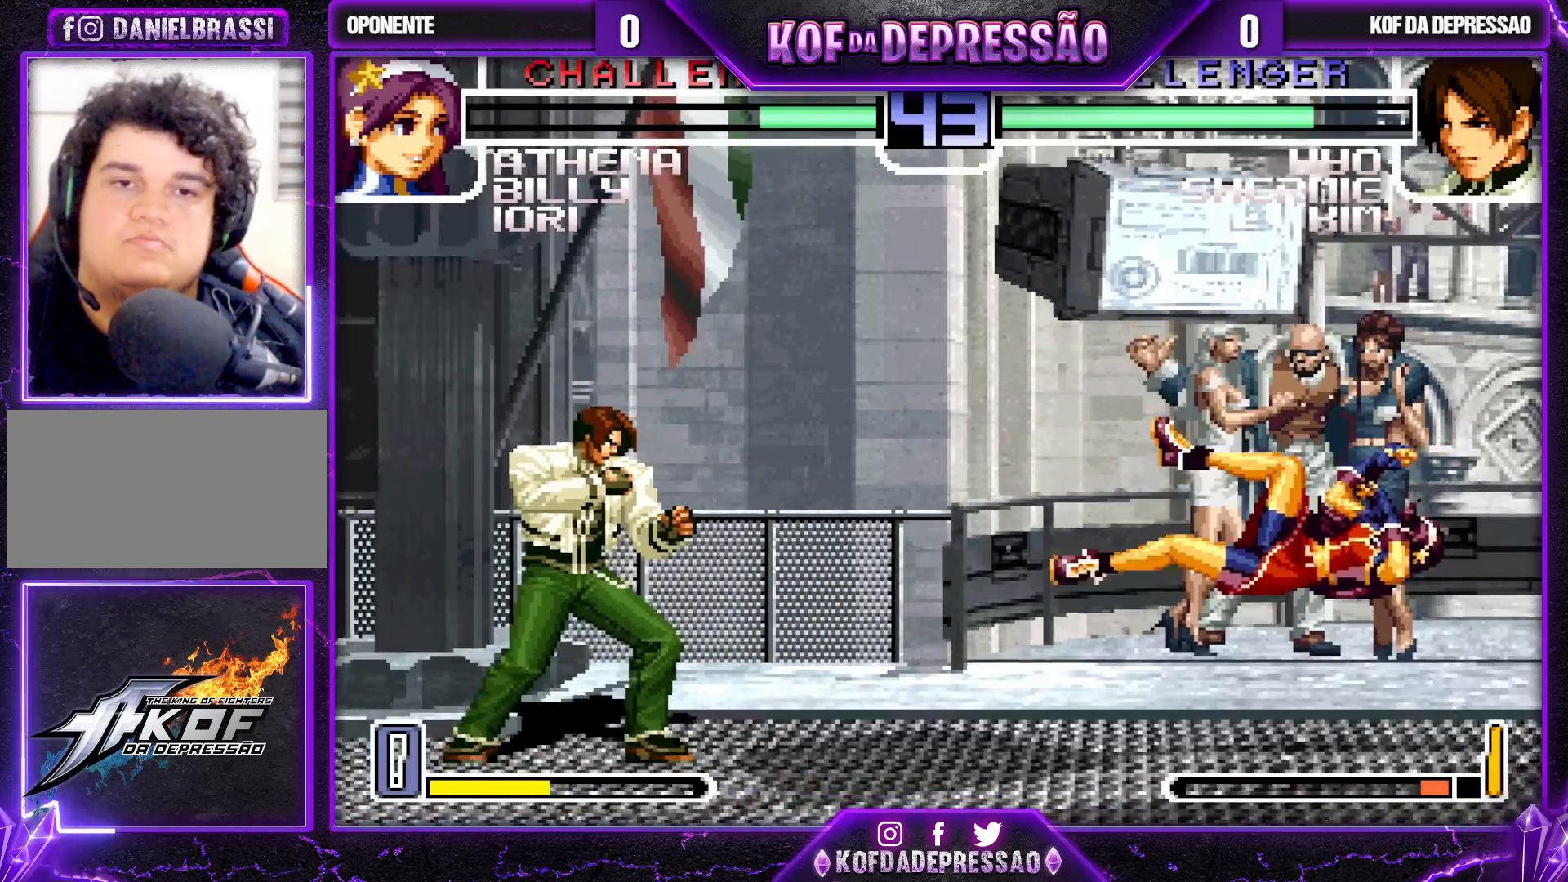
Gameplay with a controller (arcade stick); each line is a JSON object with the inputs held at the frame after it. "events" lists button and stick changes between this image and that frame as [ms after this image, input, new state], when the widget could be followed in between. Not read: L3 R3.
{"buttons": [], "left_stick": "down-right", "events": [[33, "left_stick", "center"], [100, "left_stick", "right"], [417, "left_stick", "down-right"]]}
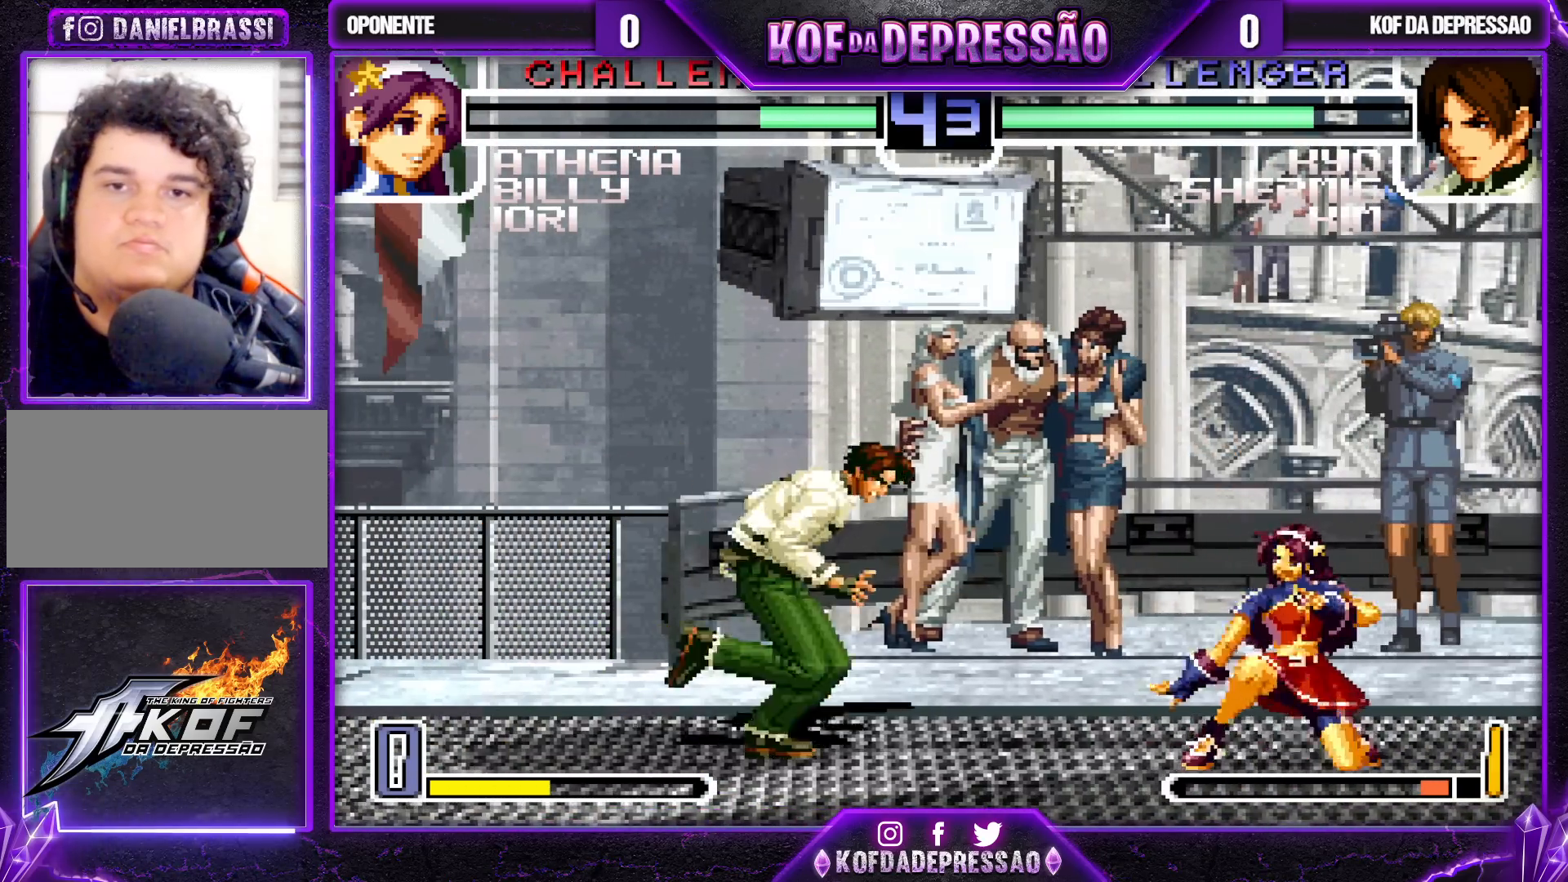
{"buttons": [], "left_stick": "left", "events": [[417, "left_stick", "left"]]}
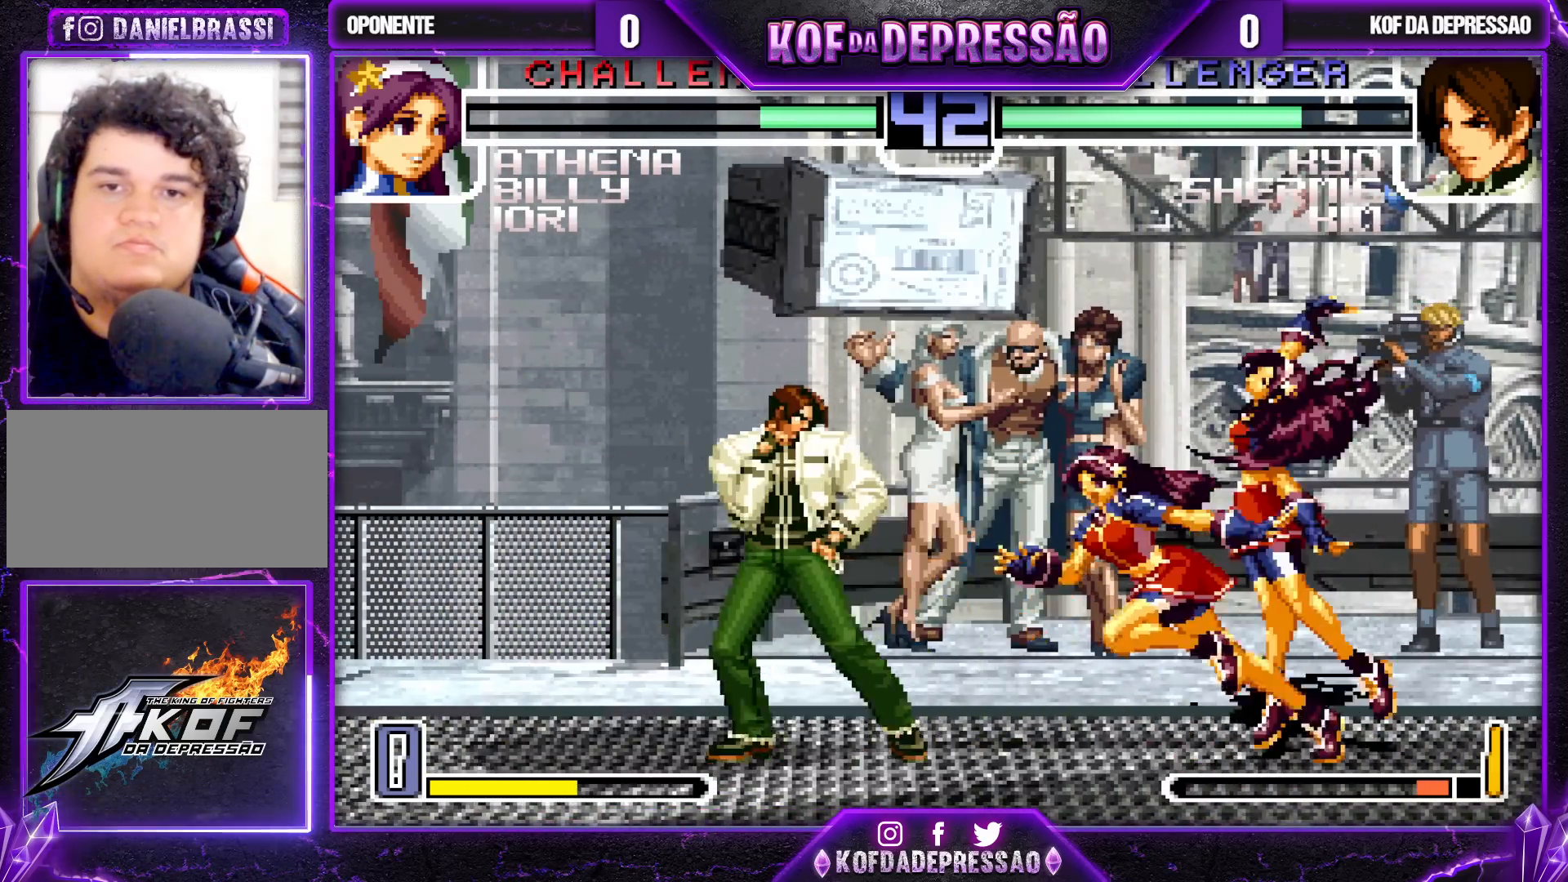
{"buttons": [], "left_stick": "left", "events": [[217, "R1", "down"], [367, "R1", "up"]]}
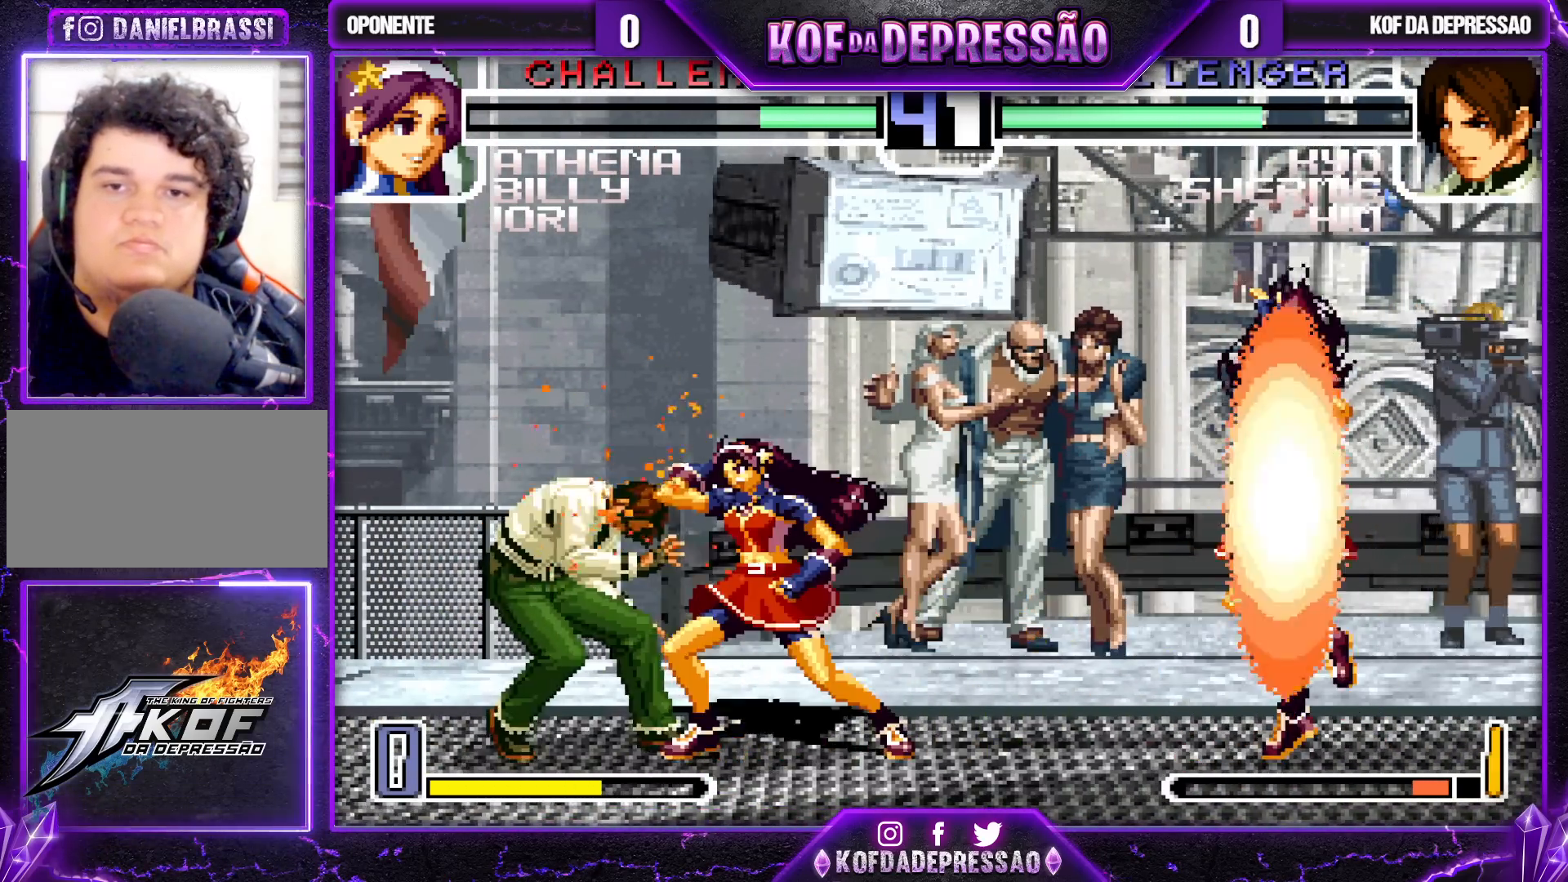
{"buttons": ["SQUARE", "TRIANGLE"], "left_stick": "left", "events": [[483, "SQUARE", "down"], [483, "TRIANGLE", "down"]]}
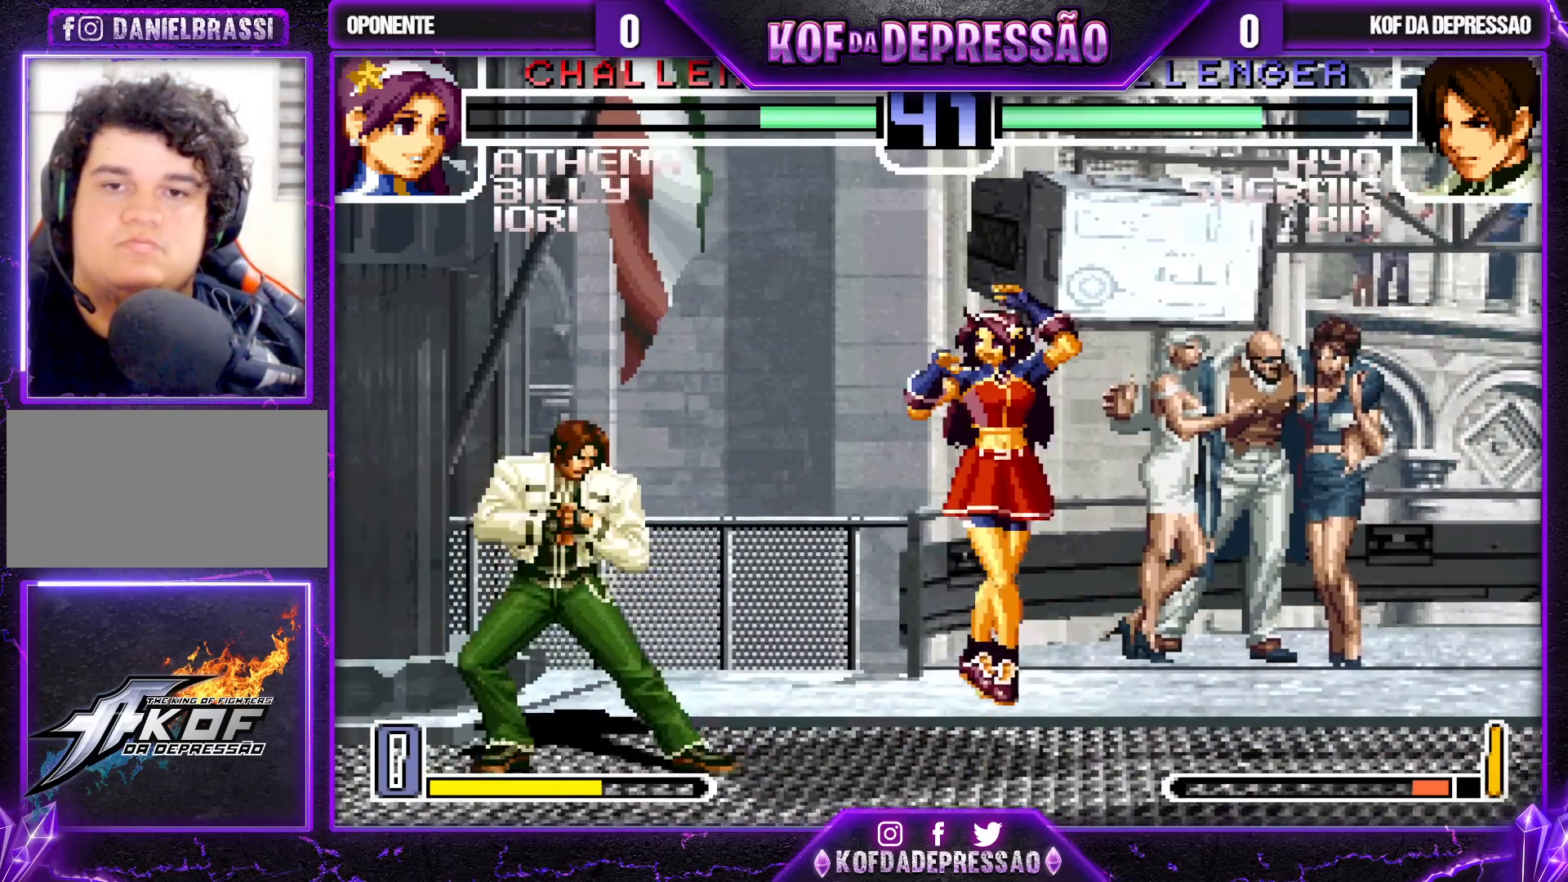
{"buttons": [], "left_stick": "up-right", "events": [[50, "SQUARE", "up"], [50, "TRIANGLE", "up"], [350, "left_stick", "center"], [400, "left_stick", "down-right"], [467, "left_stick", "up-right"]]}
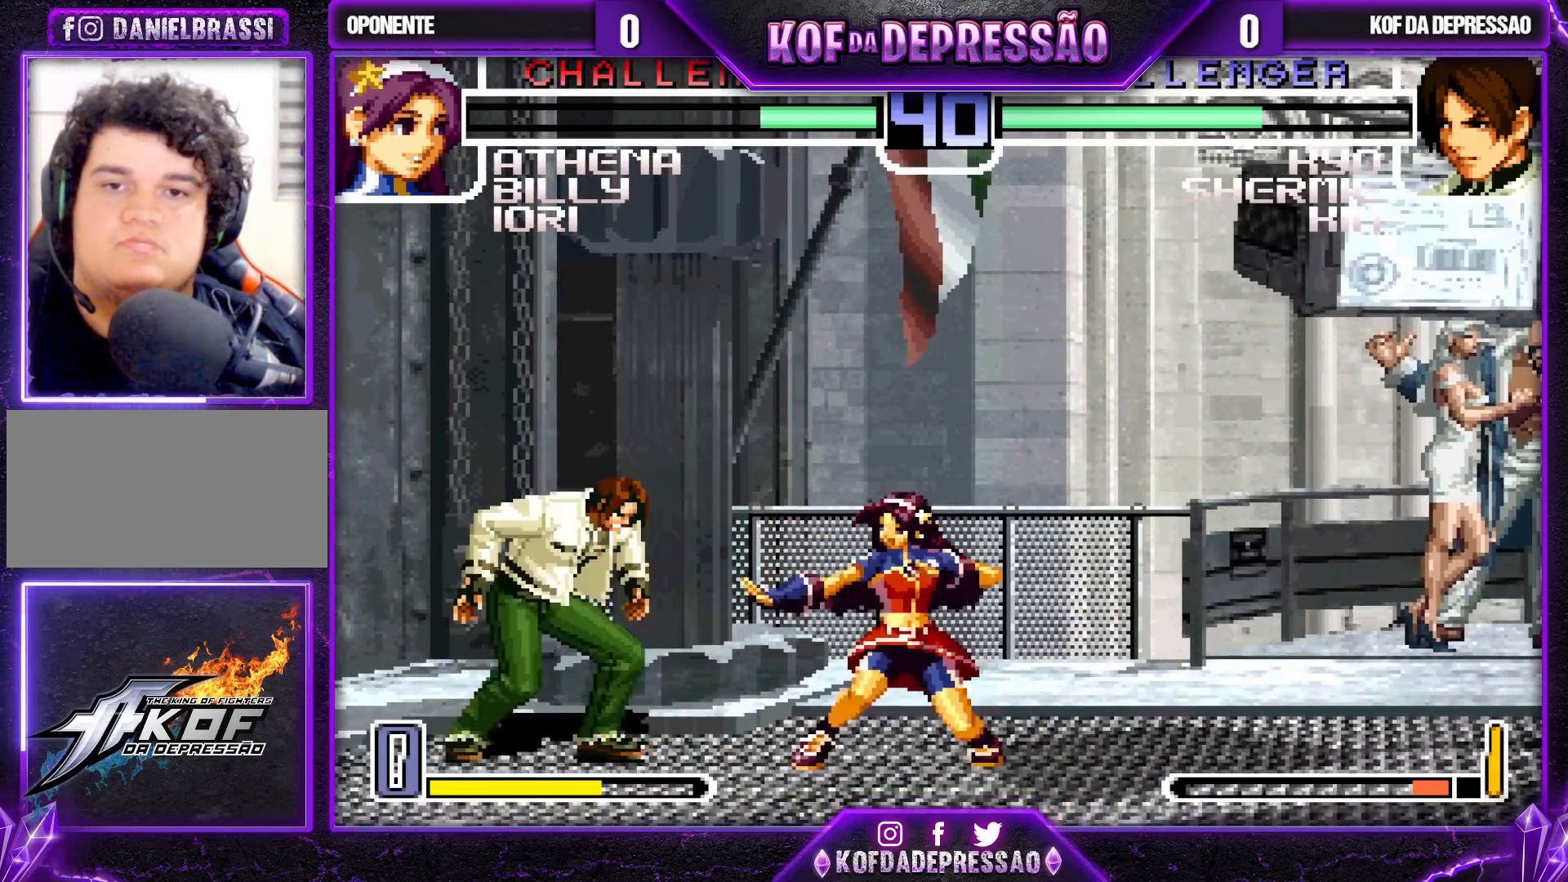
{"buttons": [], "left_stick": "center", "events": [[167, "R1", "down"], [200, "left_stick", "up"], [317, "left_stick", "center"], [367, "R1", "up"]]}
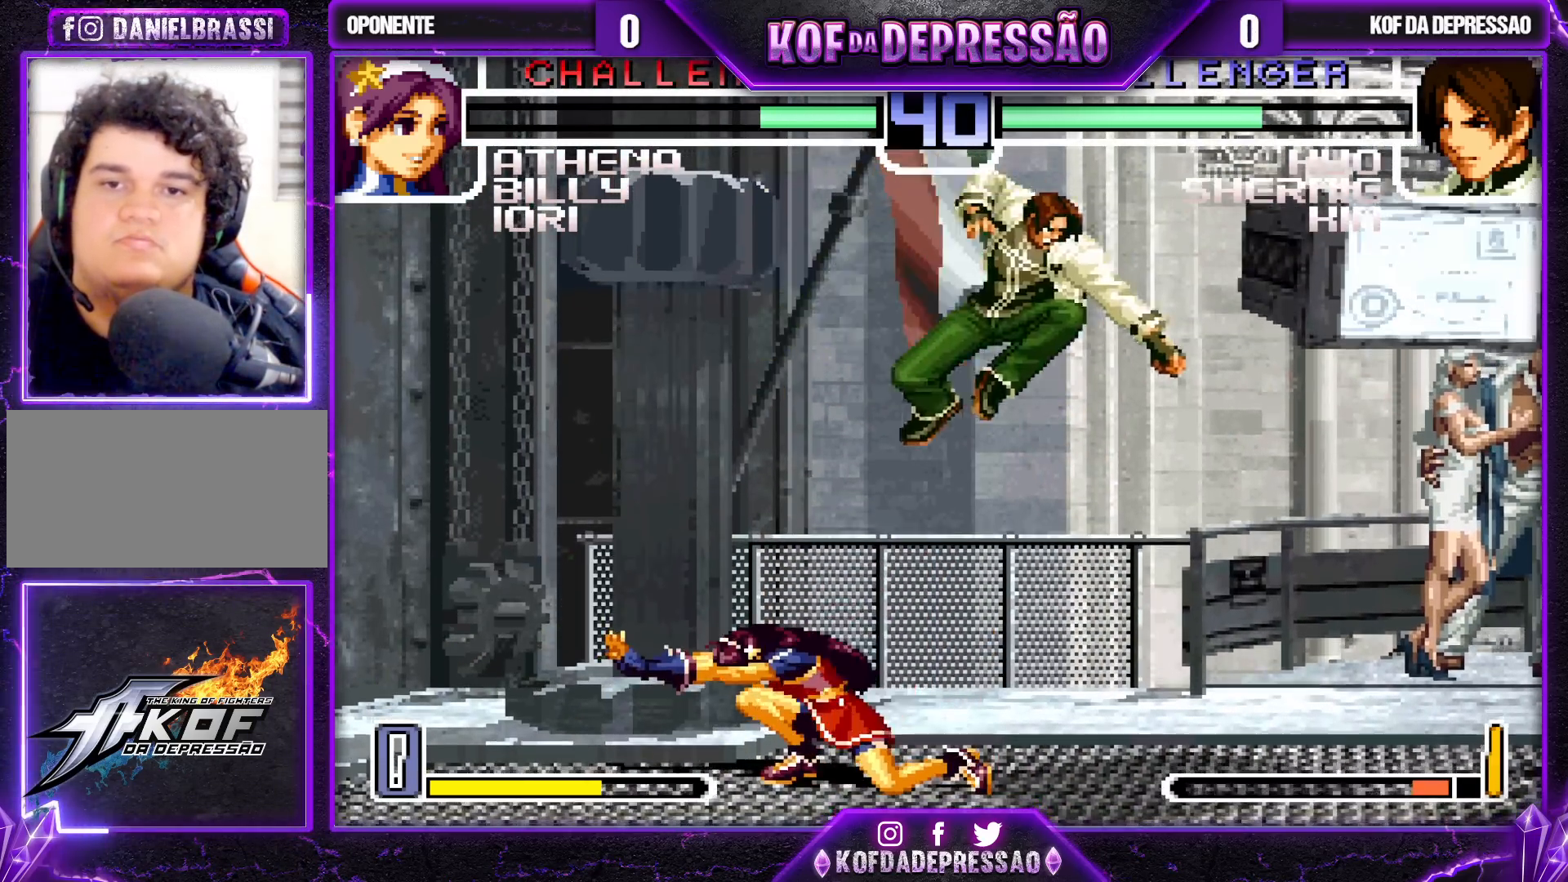
{"buttons": [], "left_stick": "center", "events": [[17, "left_stick", "right"], [167, "SQUARE", "down"], [167, "TRIANGLE", "down"], [267, "SQUARE", "up"], [267, "TRIANGLE", "up"], [483, "left_stick", "center"]]}
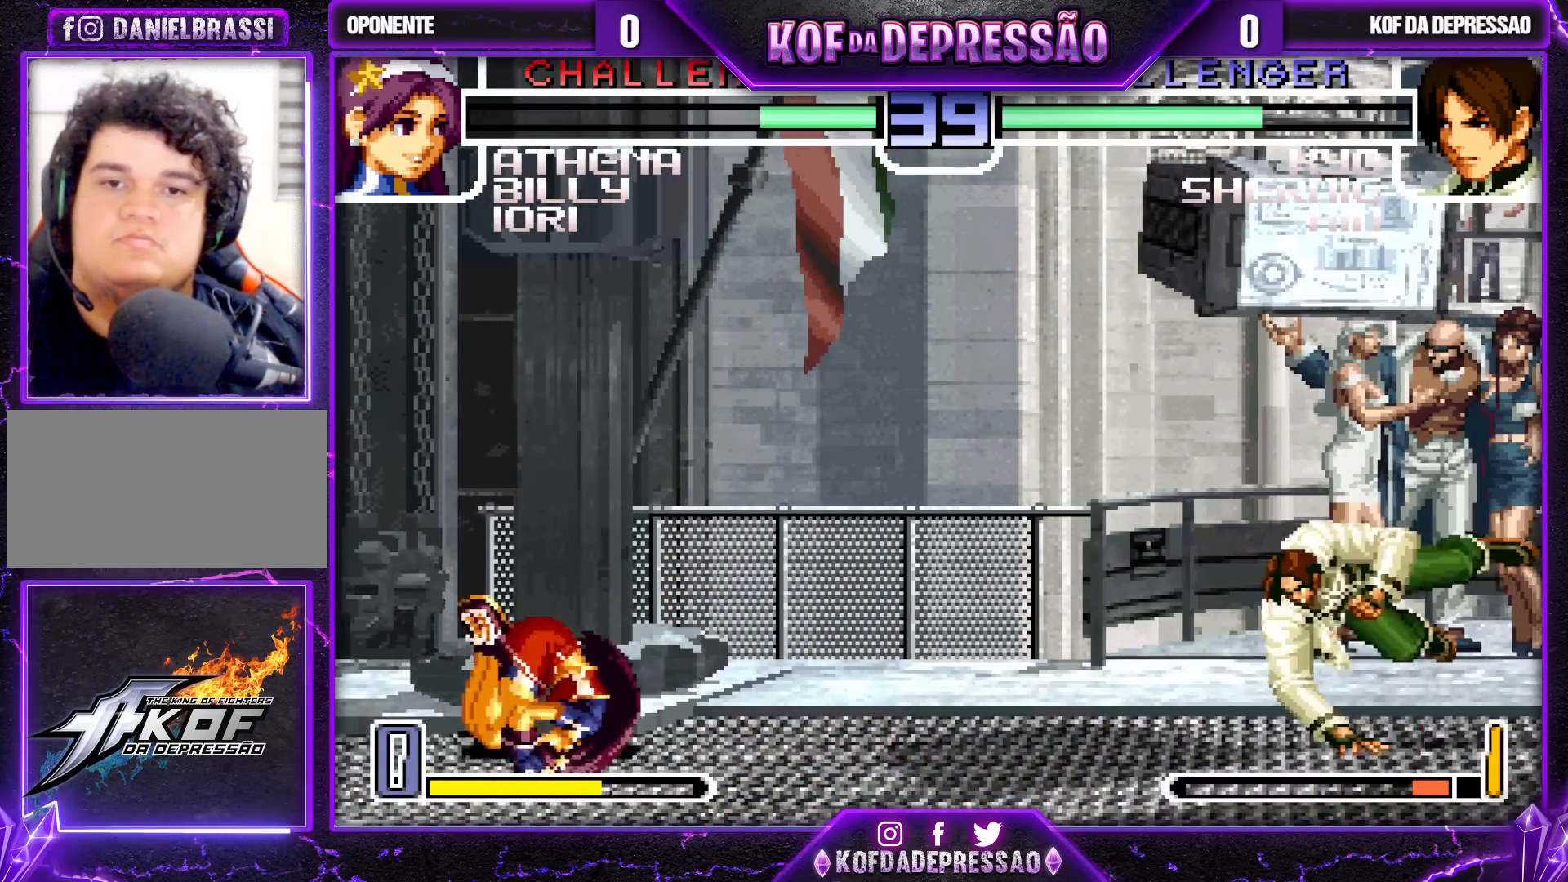
{"buttons": [], "left_stick": "center", "events": [[100, "left_stick", "down"], [267, "left_stick", "center"], [383, "left_stick", "down"], [483, "left_stick", "center"]]}
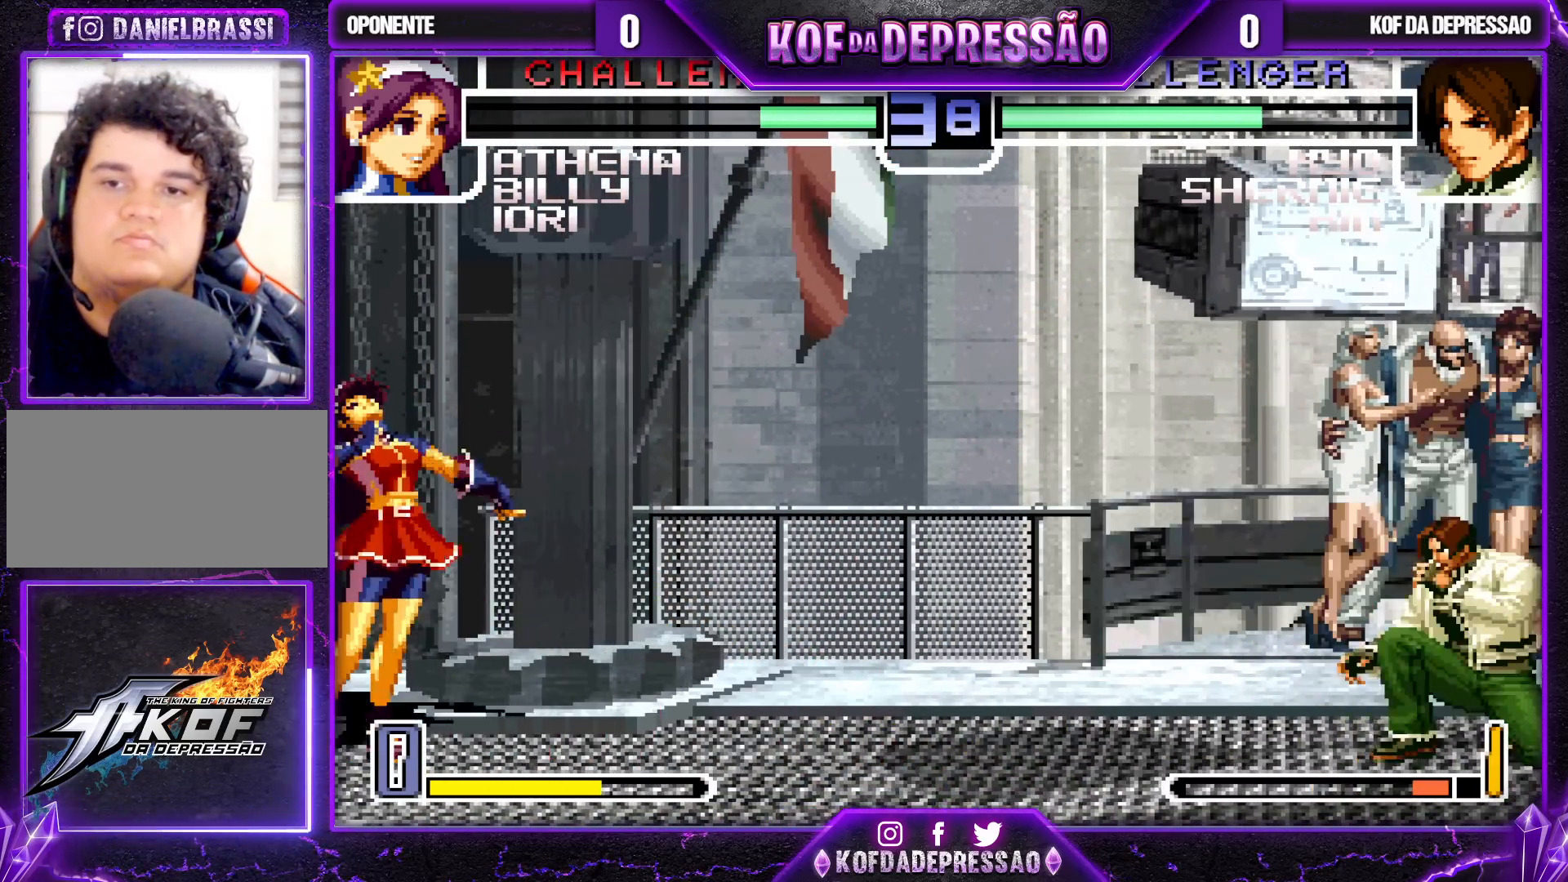
{"buttons": [], "left_stick": "center", "events": [[83, "left_stick", "down"], [233, "left_stick", "up-left"], [417, "left_stick", "center"]]}
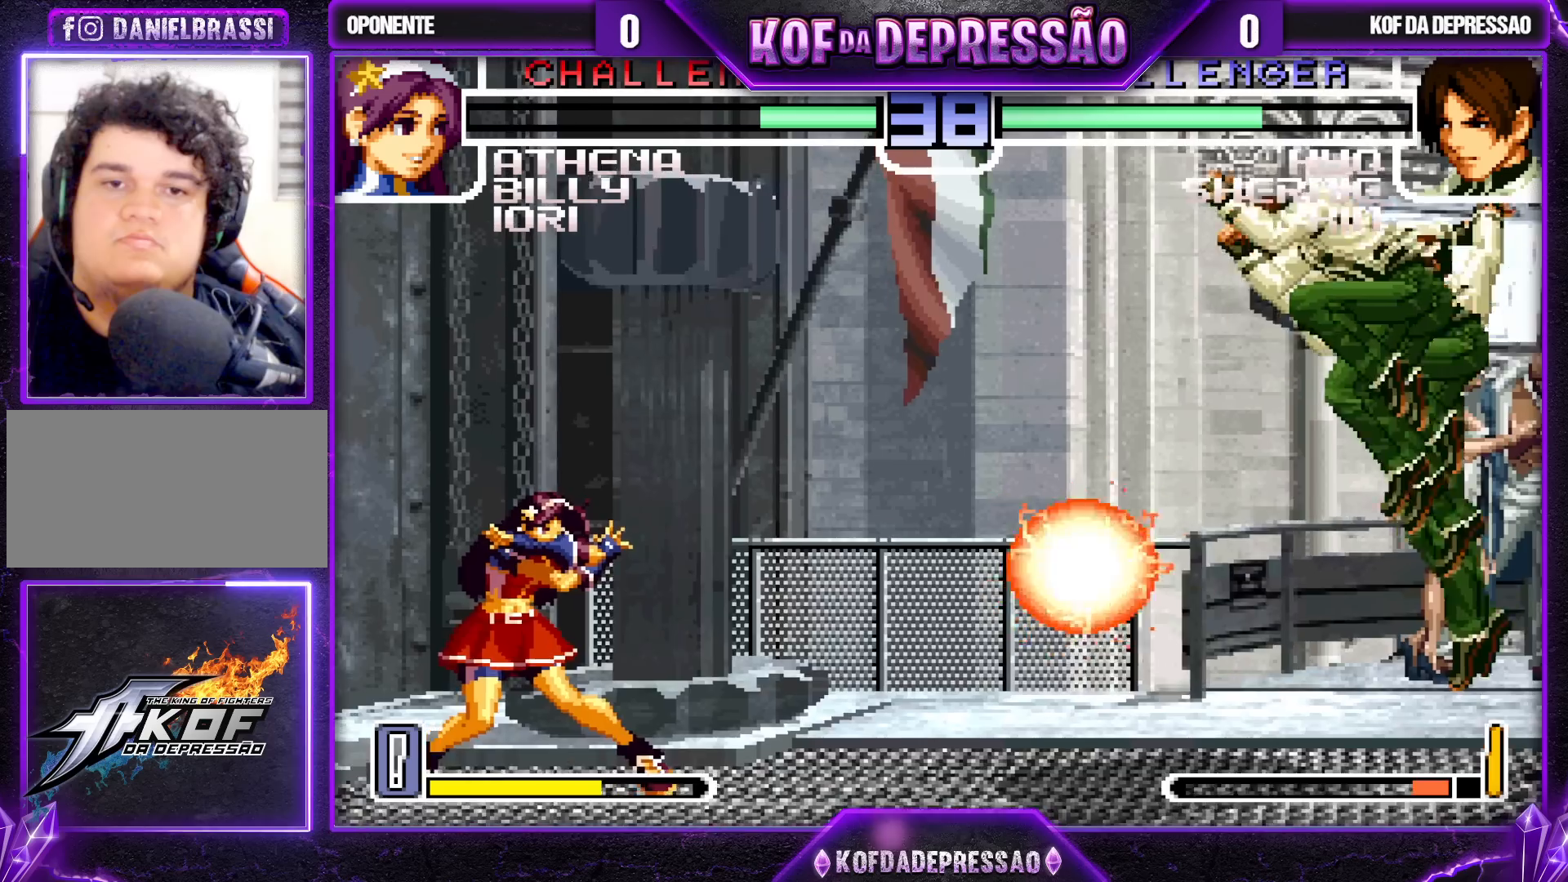
{"buttons": [], "left_stick": "down-right", "events": [[167, "R1", "down"], [267, "R1", "up"], [333, "left_stick", "down-right"]]}
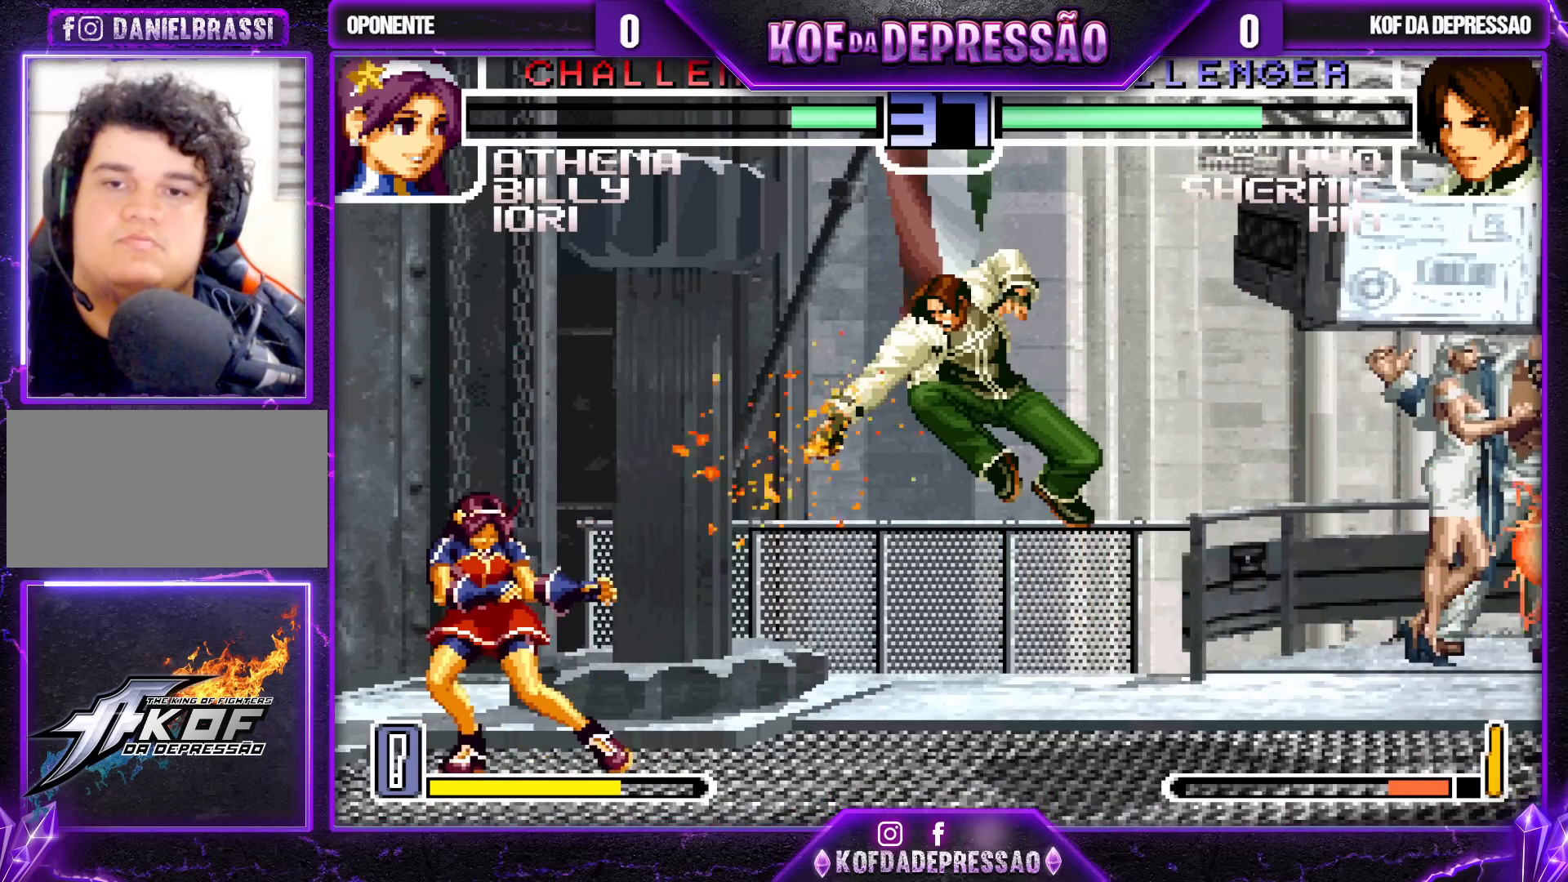
{"buttons": [], "left_stick": "center", "events": [[83, "left_stick", "up"], [167, "left_stick", "center"], [400, "TRIANGLE", "down"], [500, "TRIANGLE", "up"]]}
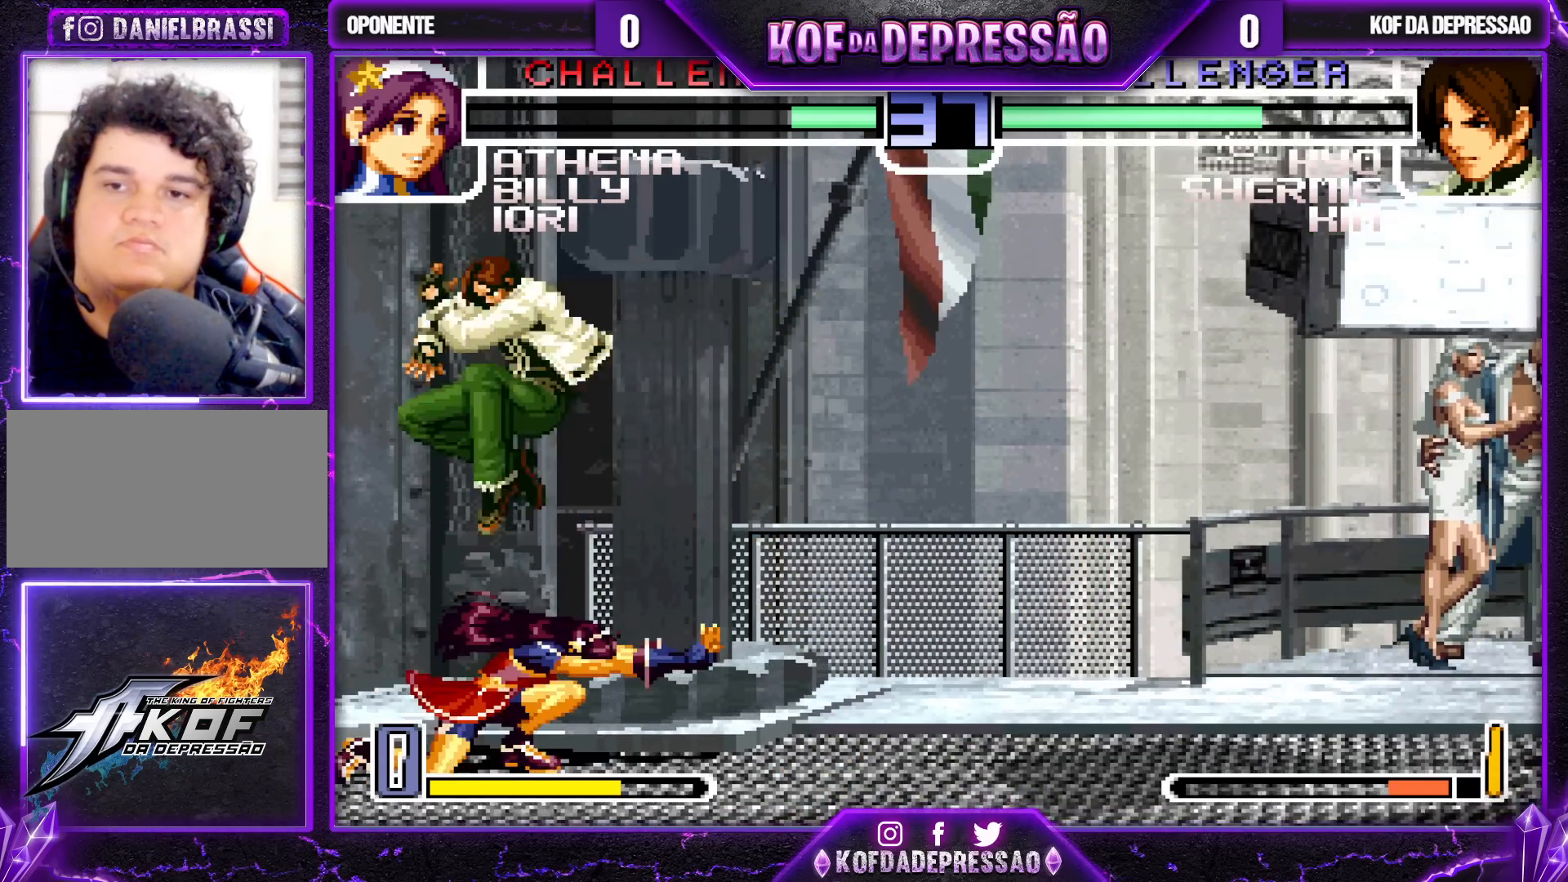
{"buttons": [], "left_stick": "left", "events": [[283, "R1", "down"], [333, "left_stick", "right"], [350, "R1", "up"], [383, "left_stick", "down"], [450, "left_stick", "left"]]}
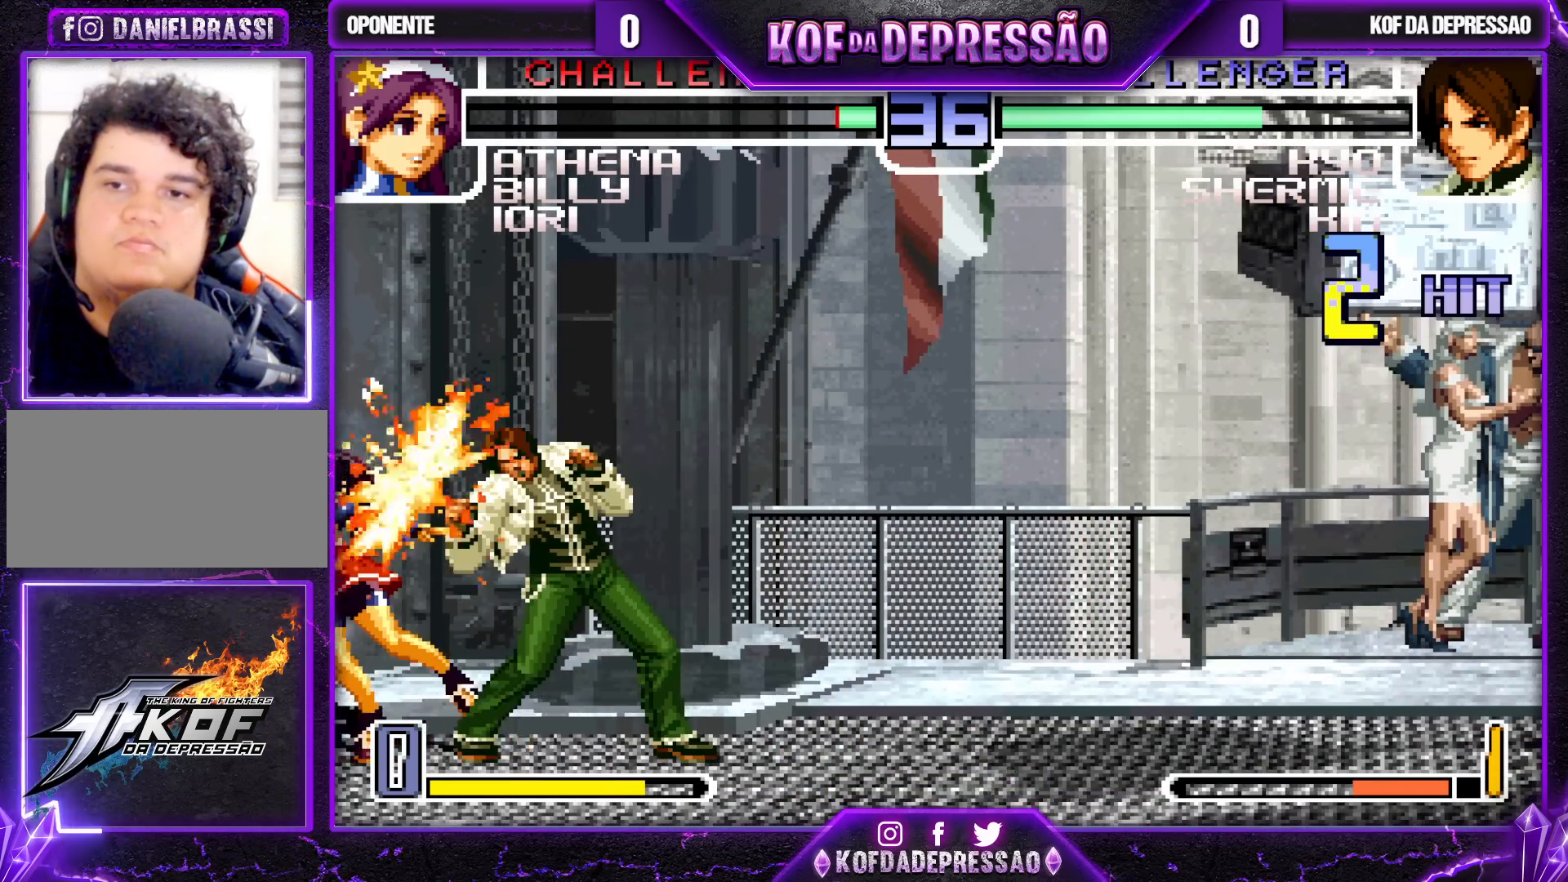
{"buttons": [], "left_stick": "left", "events": []}
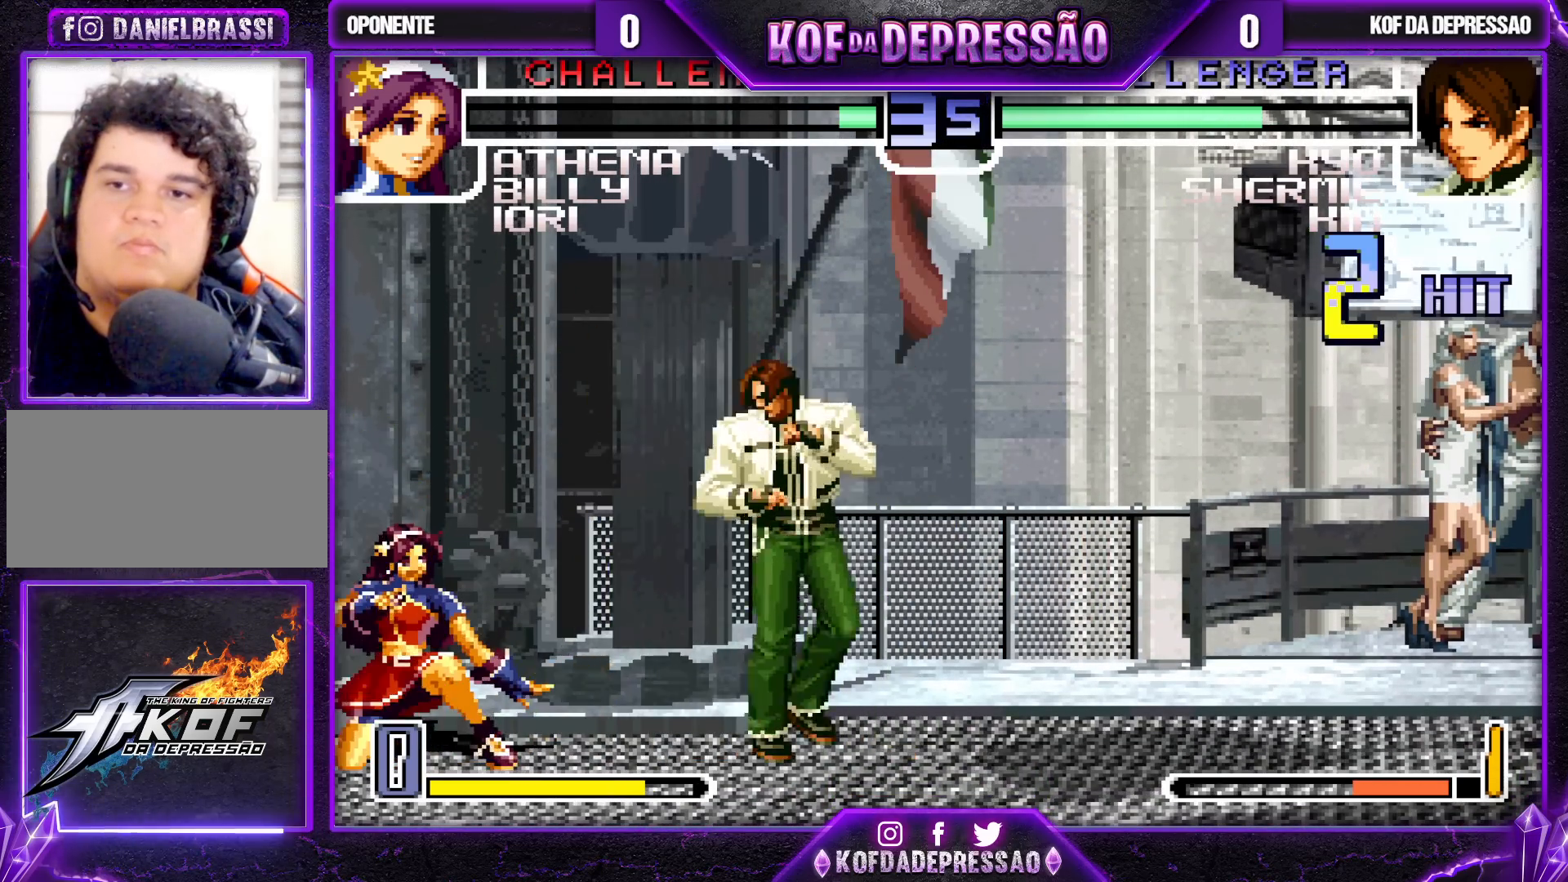
{"buttons": [], "left_stick": "down-right", "events": [[67, "left_stick", "down-right"]]}
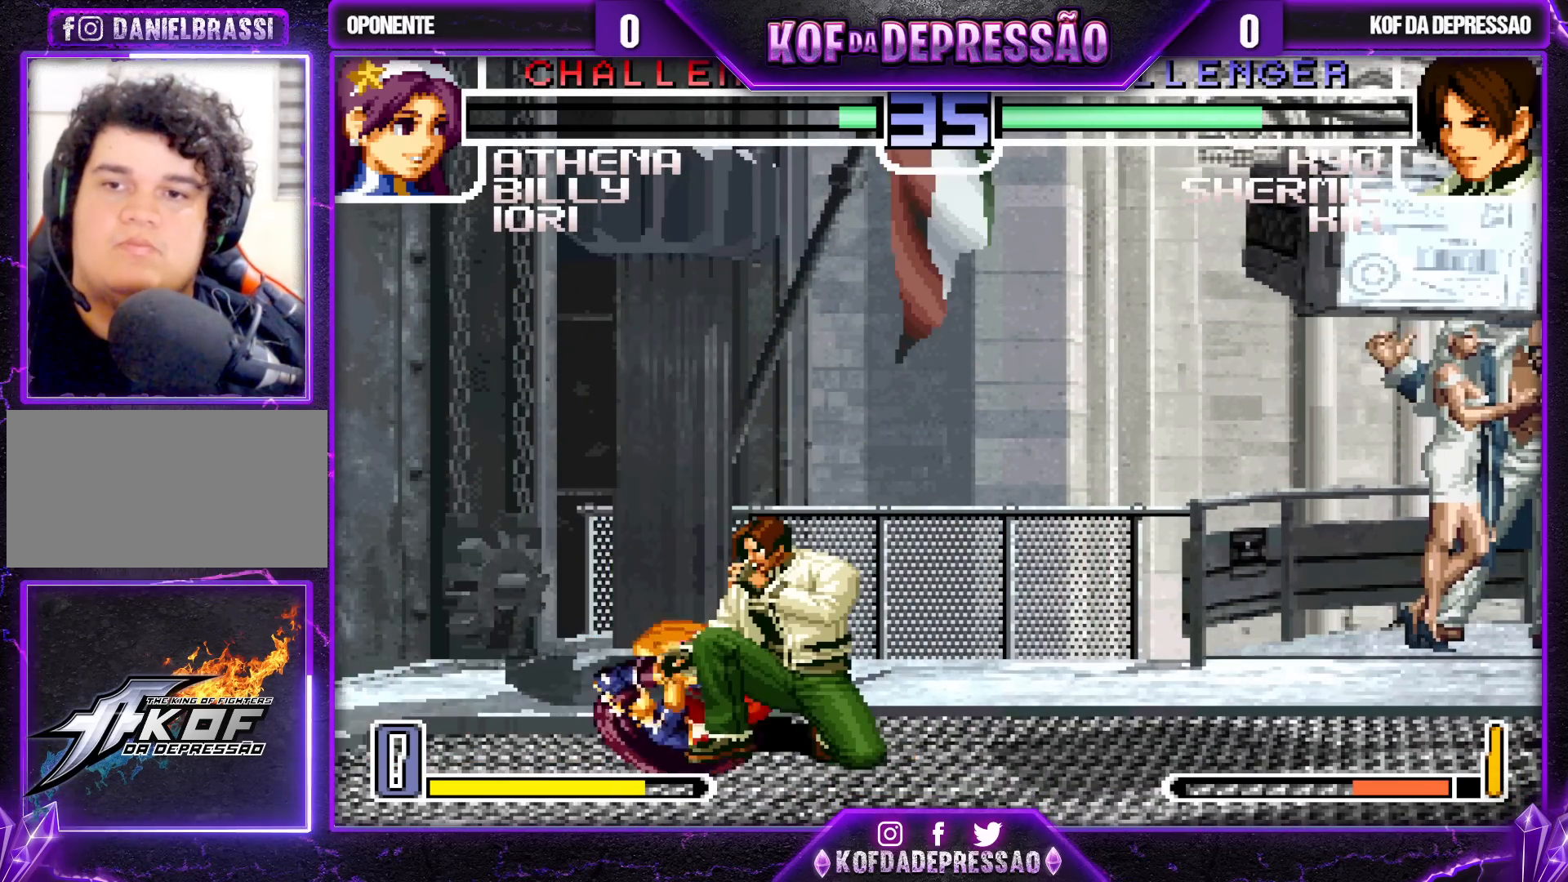
{"buttons": ["TRIANGLE"], "left_stick": "down-right", "events": [[17, "left_stick", "right"], [117, "TRIANGLE", "down"], [383, "TRIANGLE", "up"], [433, "left_stick", "down-right"], [483, "TRIANGLE", "down"]]}
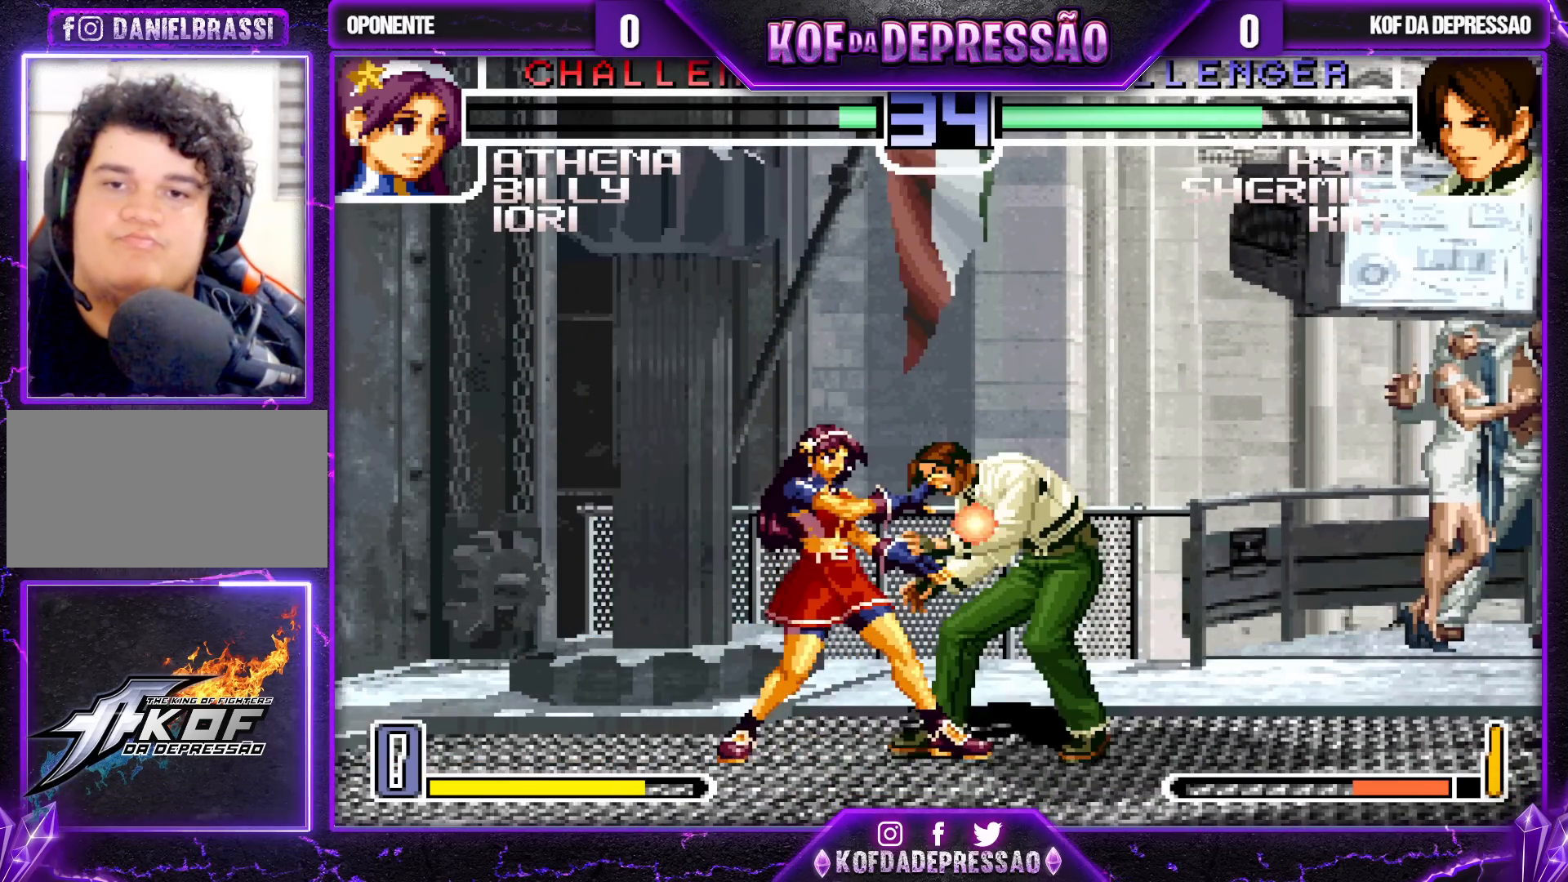
{"buttons": [], "left_stick": "center", "events": [[83, "TRIANGLE", "up"], [183, "TRIANGLE", "down"], [267, "TRIANGLE", "up"], [283, "left_stick", "center"], [367, "TRIANGLE", "down"], [400, "TRIANGLE", "up"]]}
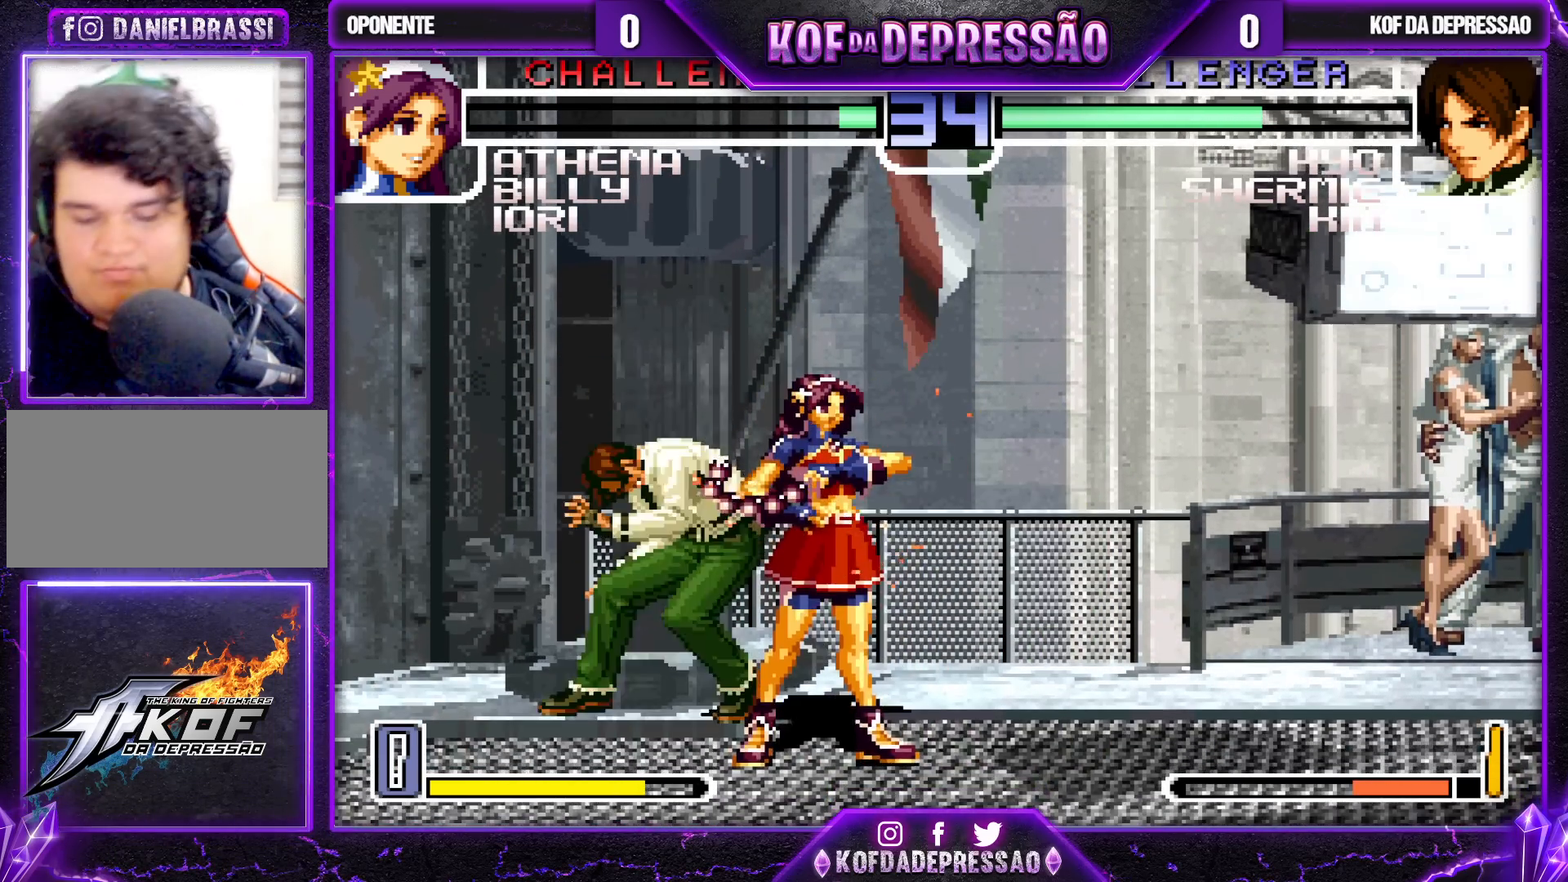
{"buttons": [], "left_stick": "right", "events": [[417, "left_stick", "right"]]}
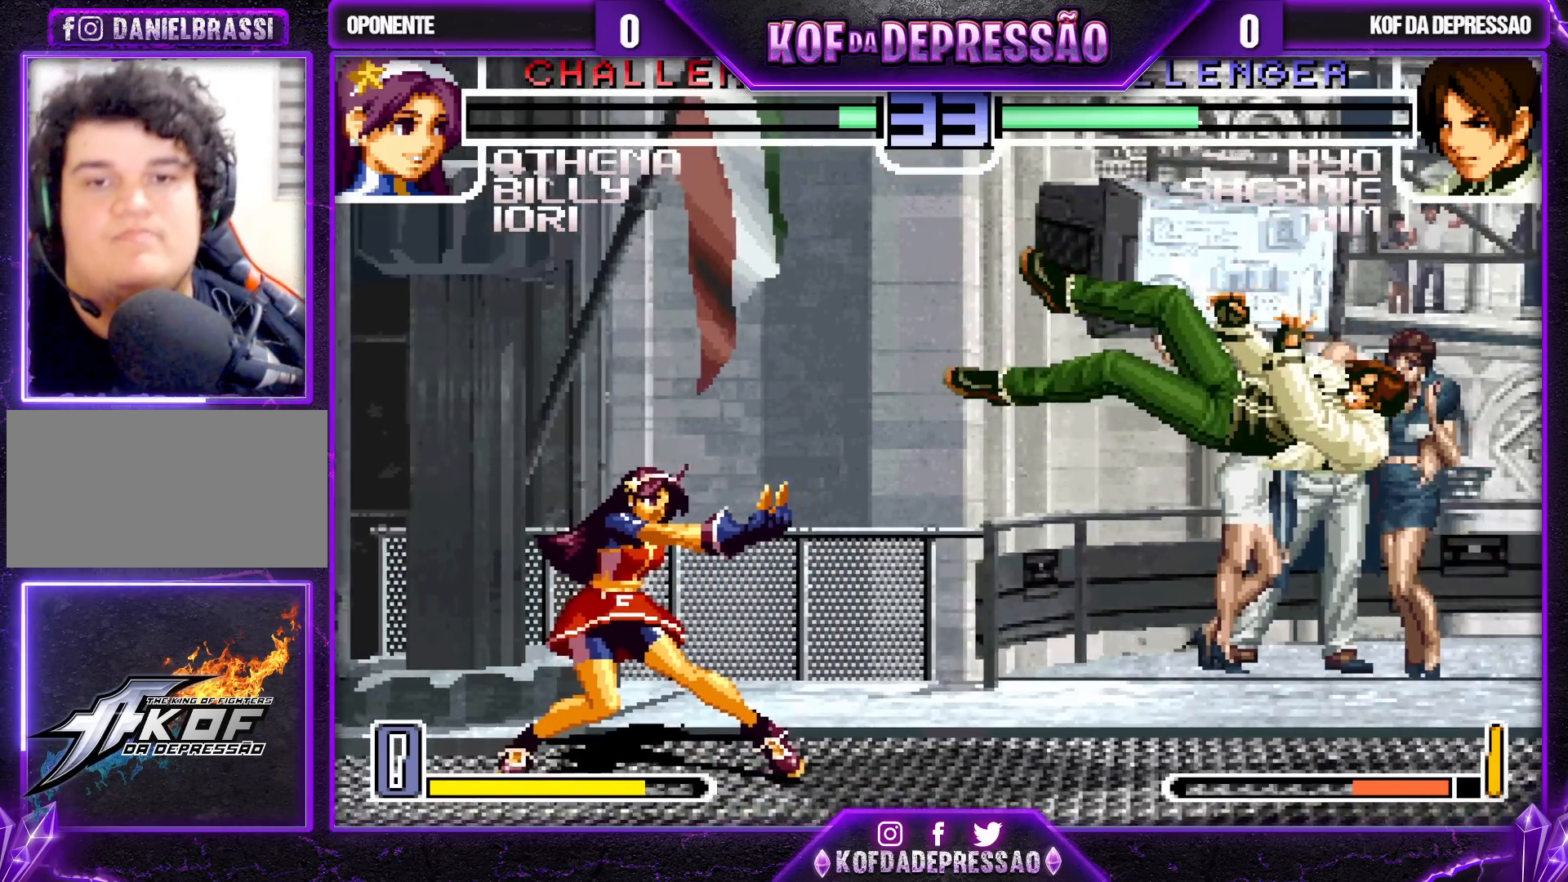
{"buttons": [], "left_stick": "left", "events": [[150, "SQUARE", "down"], [150, "TRIANGLE", "down"], [183, "SQUARE", "up"], [183, "TRIANGLE", "up"], [217, "SQUARE", "down"], [217, "TRIANGLE", "down"], [267, "SQUARE", "up"], [283, "TRIANGLE", "up"], [367, "left_stick", "center"], [450, "left_stick", "left"]]}
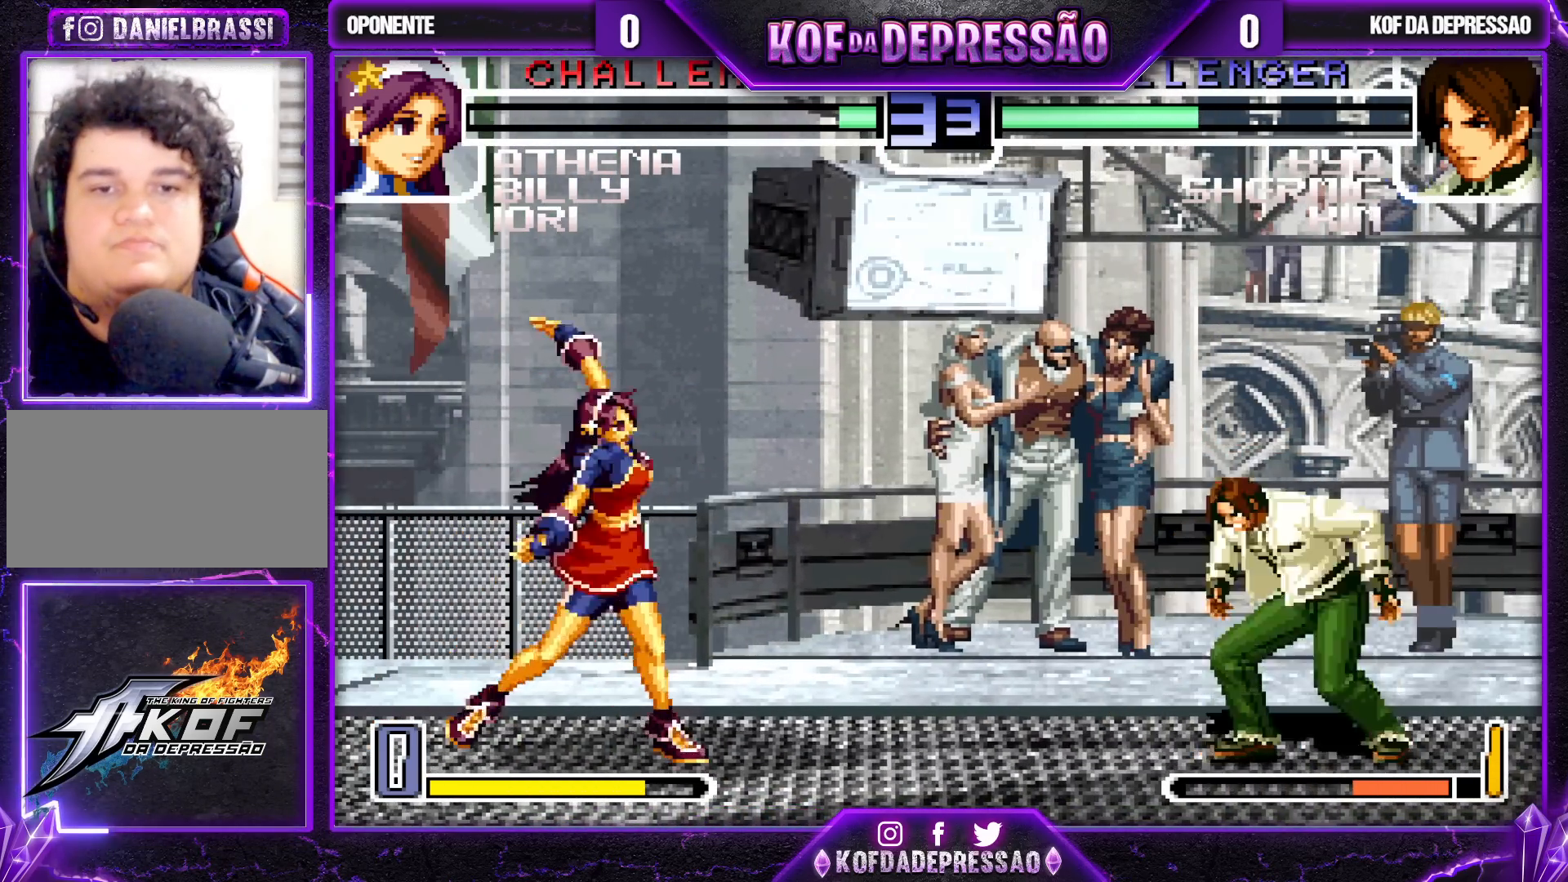
{"buttons": [], "left_stick": "down-right", "events": [[33, "left_stick", "center"], [83, "left_stick", "left"], [133, "TRIANGLE", "down"], [167, "left_stick", "down-right"], [250, "TRIANGLE", "up"]]}
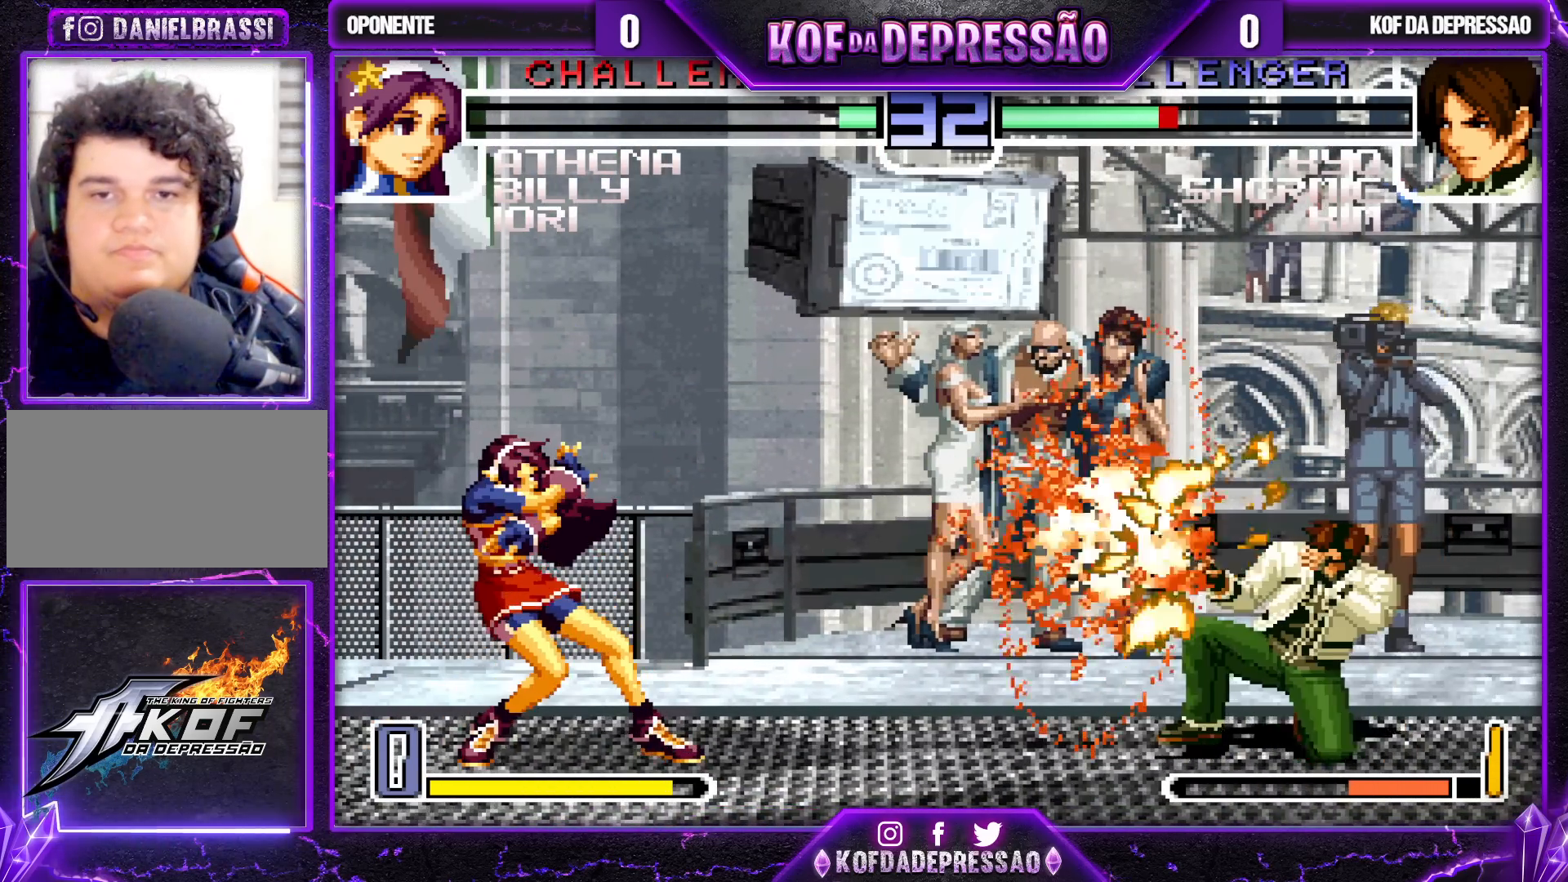
{"buttons": ["SQUARE"], "left_stick": "down-right", "events": [[233, "left_stick", "left"], [300, "left_stick", "center"], [433, "SQUARE", "down"], [450, "left_stick", "down-right"]]}
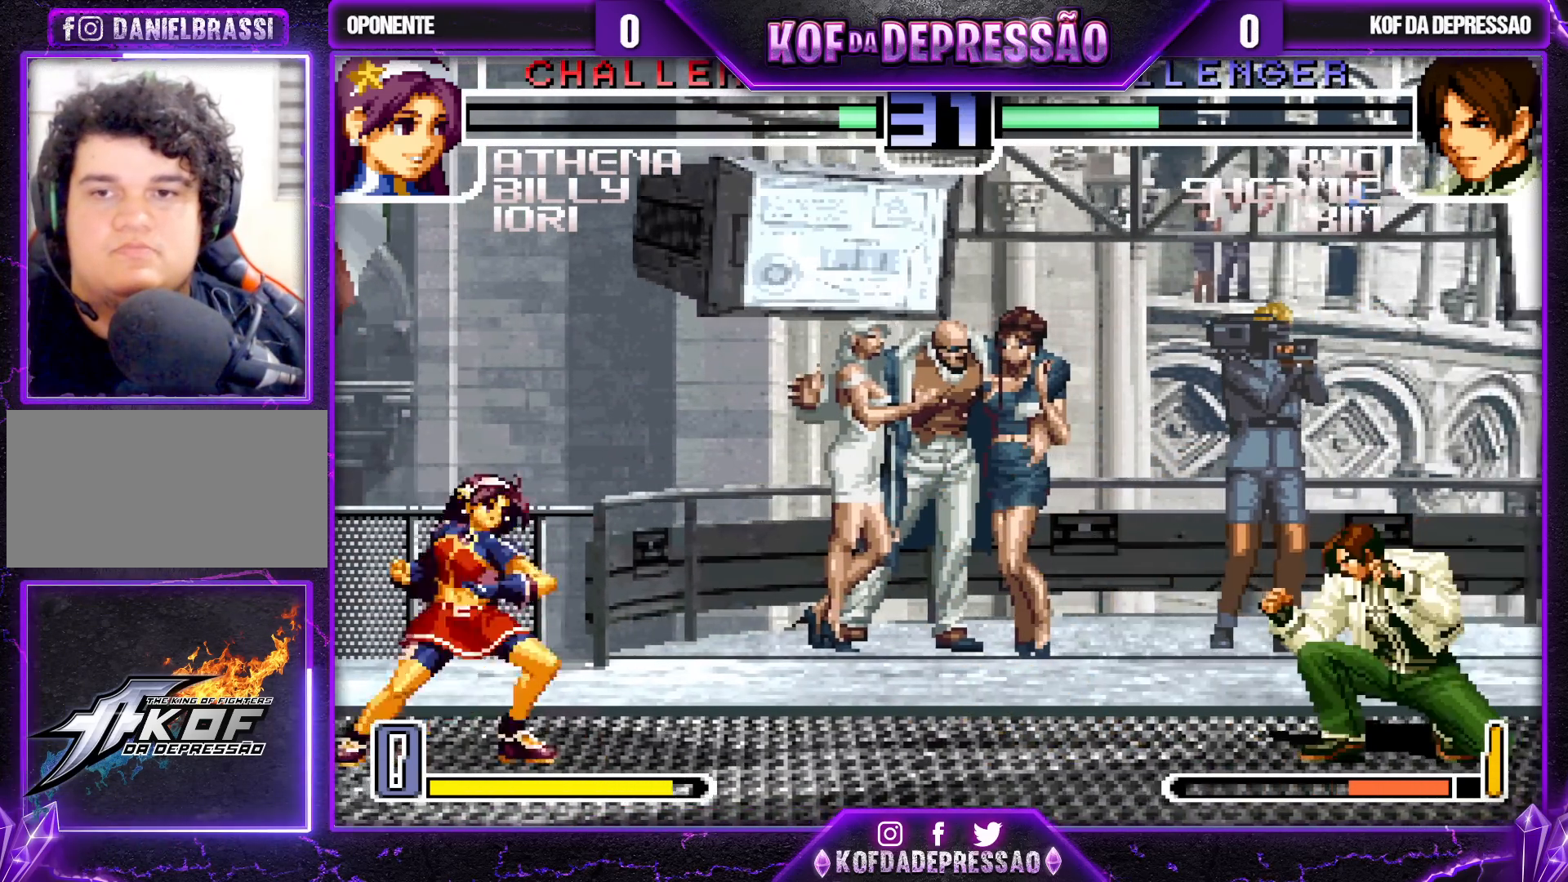
{"buttons": ["R1"], "left_stick": "center", "events": [[17, "SQUARE", "up"], [50, "left_stick", "left"], [150, "left_stick", "down"], [233, "left_stick", "left"], [350, "left_stick", "down-right"], [417, "left_stick", "down-left"], [450, "R1", "down"], [483, "left_stick", "center"]]}
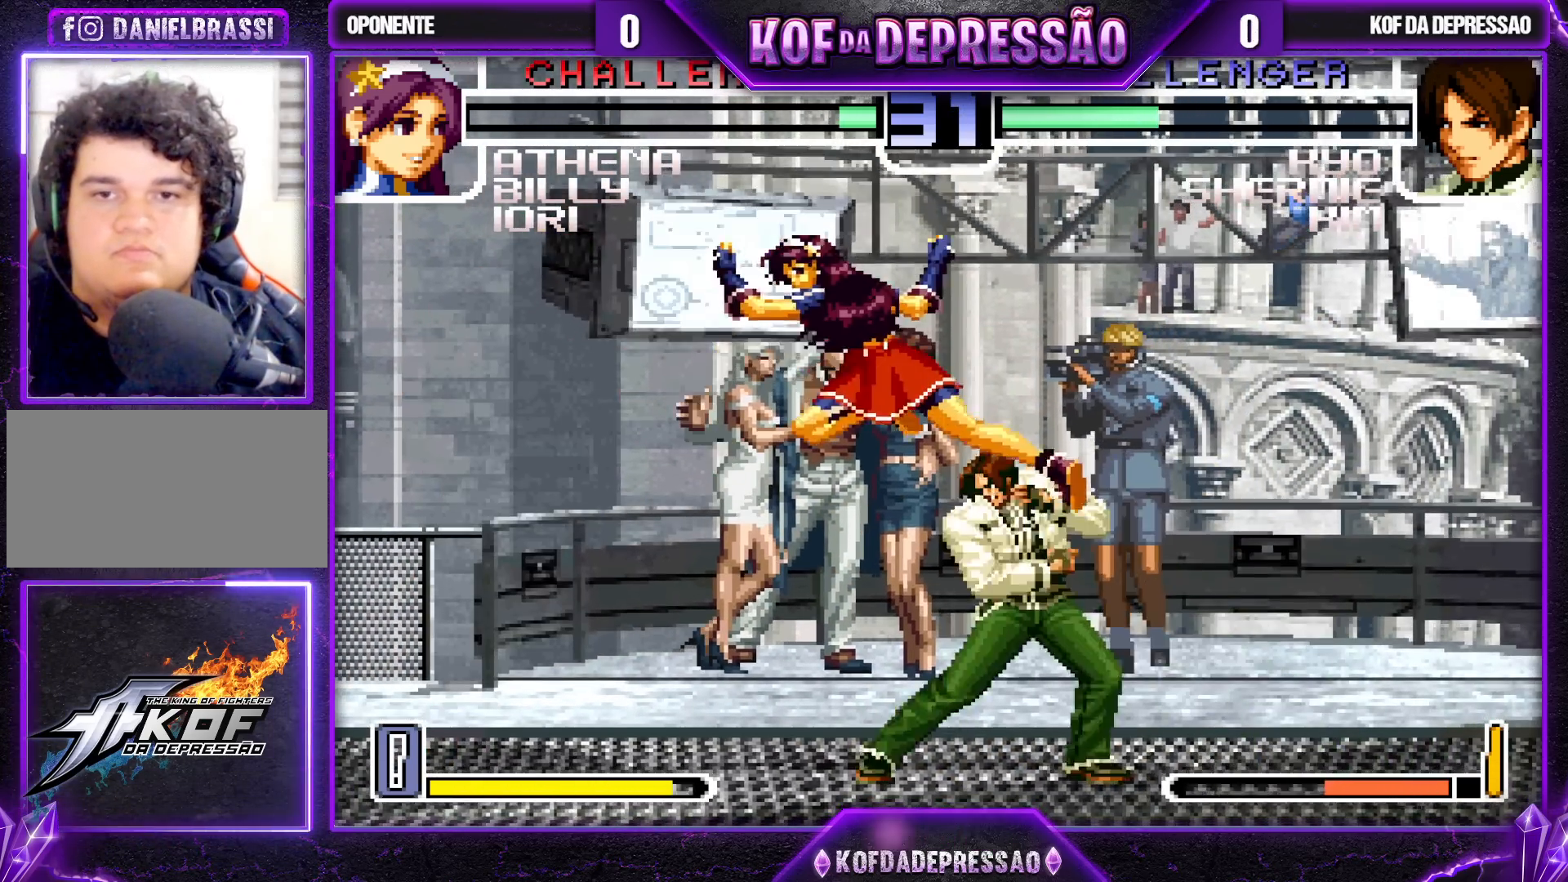
{"buttons": [], "left_stick": "center", "events": [[50, "R1", "up"], [117, "left_stick", "down-right"], [450, "left_stick", "center"]]}